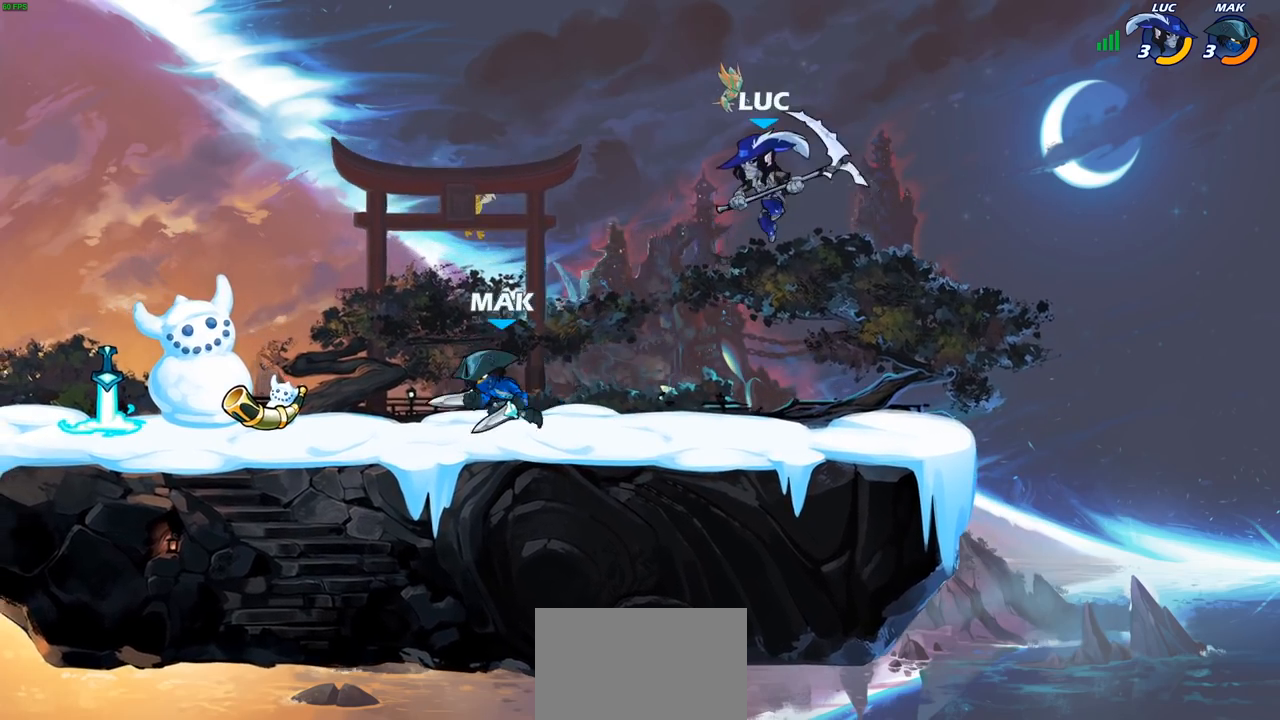
Gameplay with a controller (PlayStation layout); each line is a JSON object with the inputs held at the frame after it. "events" lists button and stick changes between this image and that frame as [ms after this image, input, new state], when the widget could be followed in between.
{"buttons": [], "left_stick": "down-right", "right_stick": "center", "events": [[67, "CROSS", "down"], [217, "left_stick", "up-right"], [267, "CROSS", "up"], [383, "left_stick", "down-right"]]}
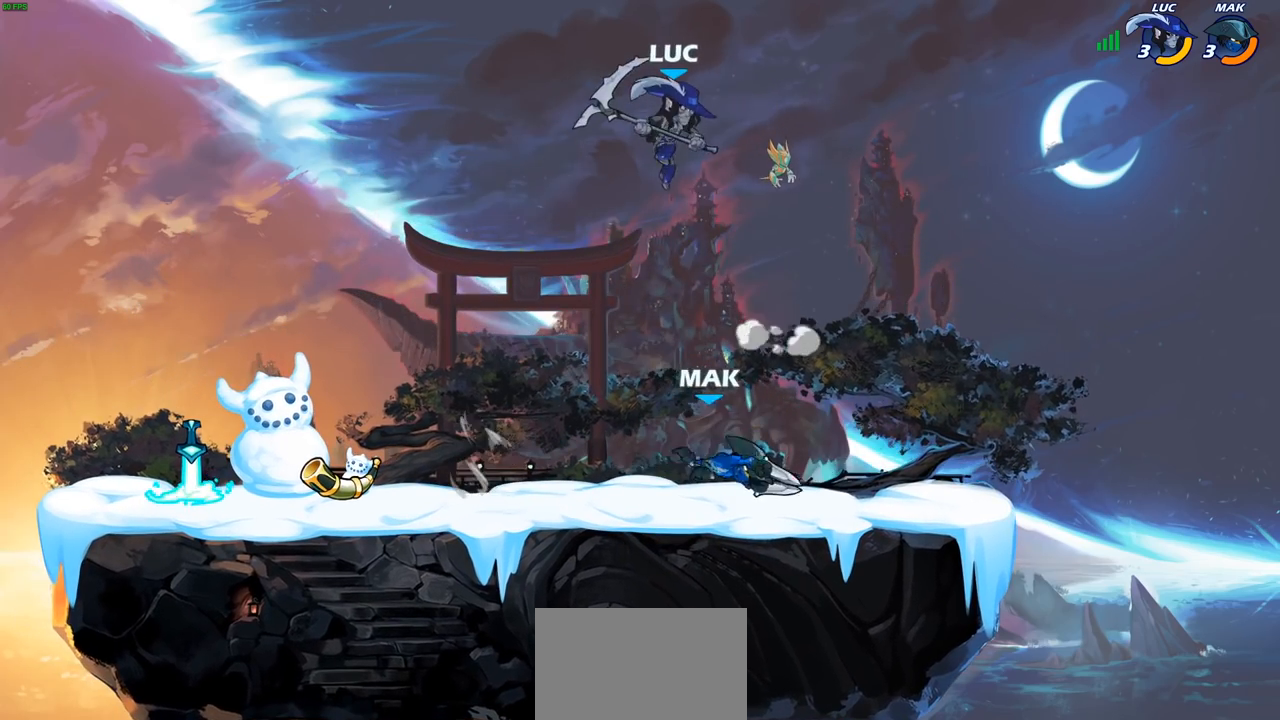
{"buttons": [], "left_stick": "right", "right_stick": "center", "events": [[150, "SQUARE", "down"], [233, "SQUARE", "up"], [333, "left_stick", "right"]]}
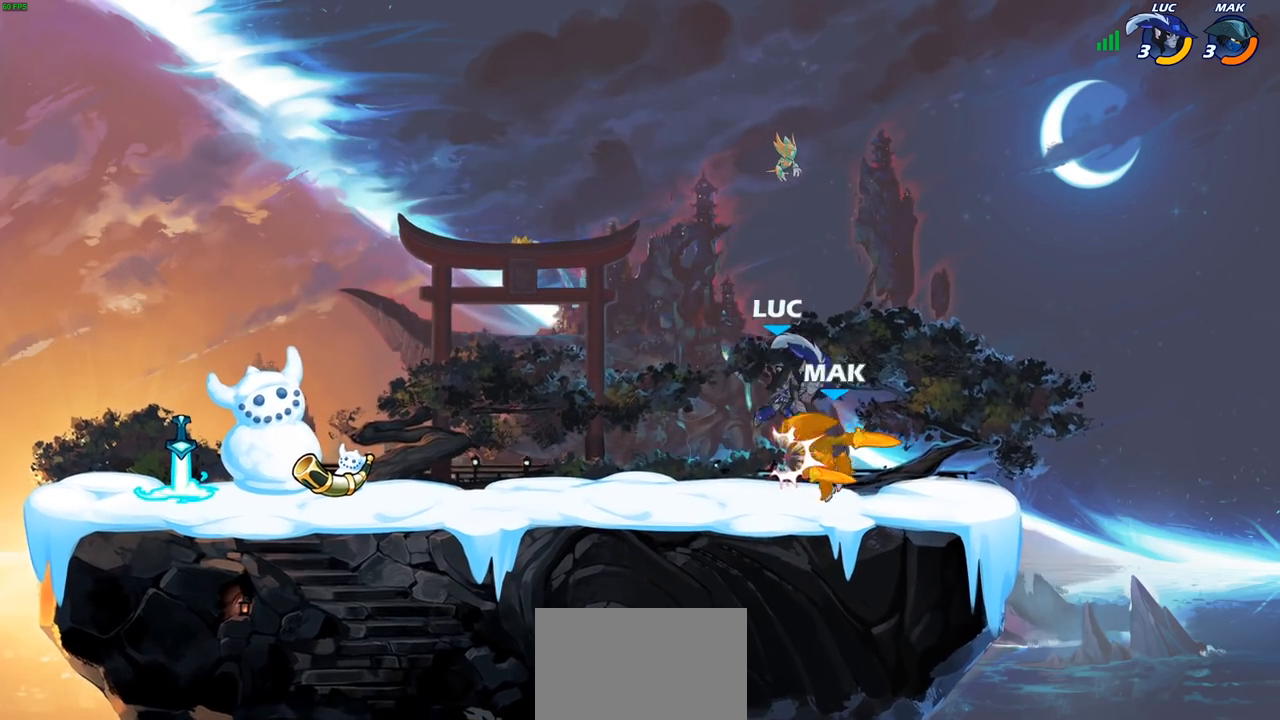
{"buttons": [], "left_stick": "left", "right_stick": "center", "events": [[183, "left_stick", "up"], [267, "left_stick", "left"]]}
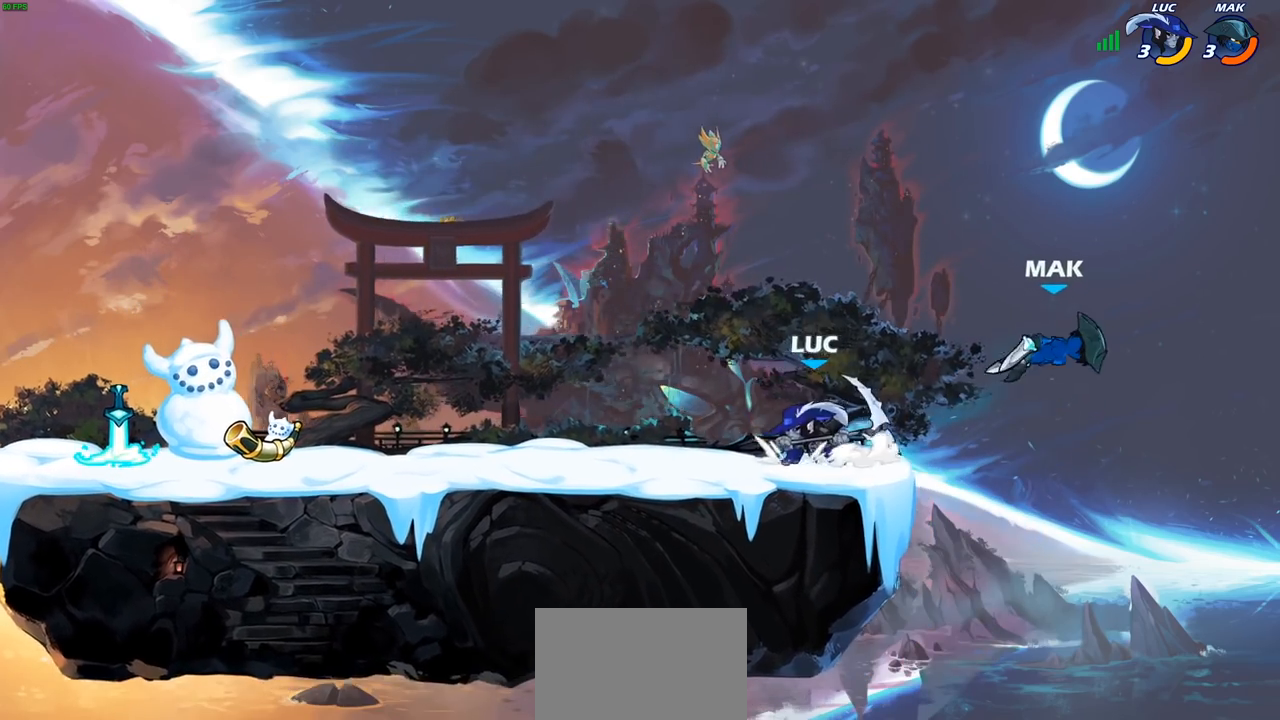
{"buttons": ["CROSS"], "left_stick": "up-right", "right_stick": "center", "events": [[183, "left_stick", "up-left"], [367, "left_stick", "up-right"], [417, "CROSS", "down"]]}
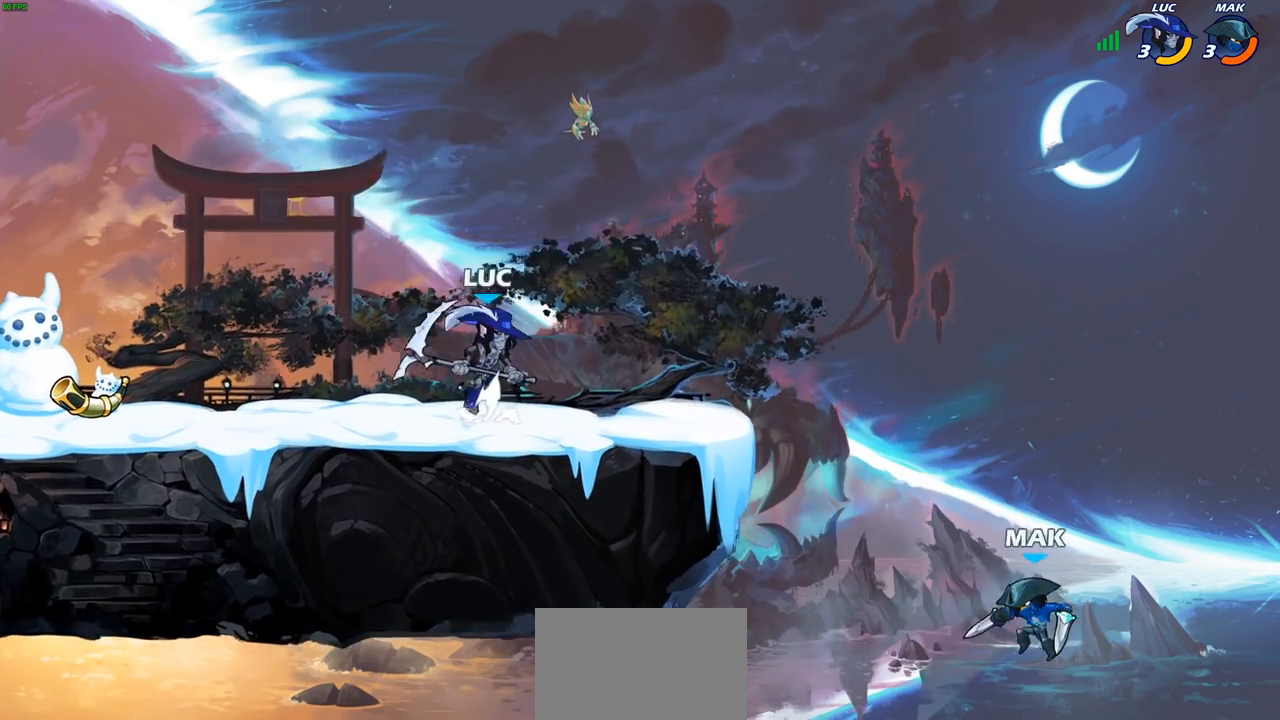
{"buttons": [], "left_stick": "down-right", "right_stick": "center", "events": [[17, "left_stick", "right"], [83, "CROSS", "up"], [200, "left_stick", "down"], [400, "left_stick", "down-right"]]}
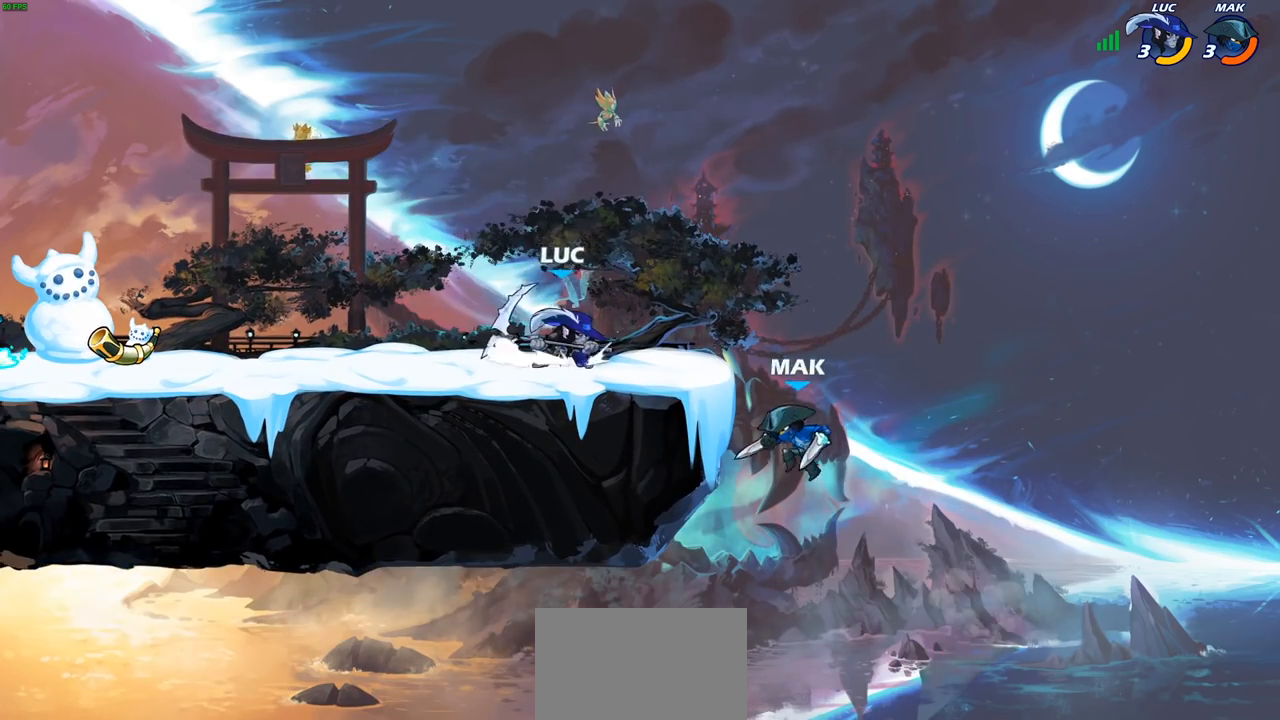
{"buttons": [], "left_stick": "center", "right_stick": "center", "events": [[83, "left_stick", "center"], [350, "CIRCLE", "down"], [433, "CIRCLE", "up"]]}
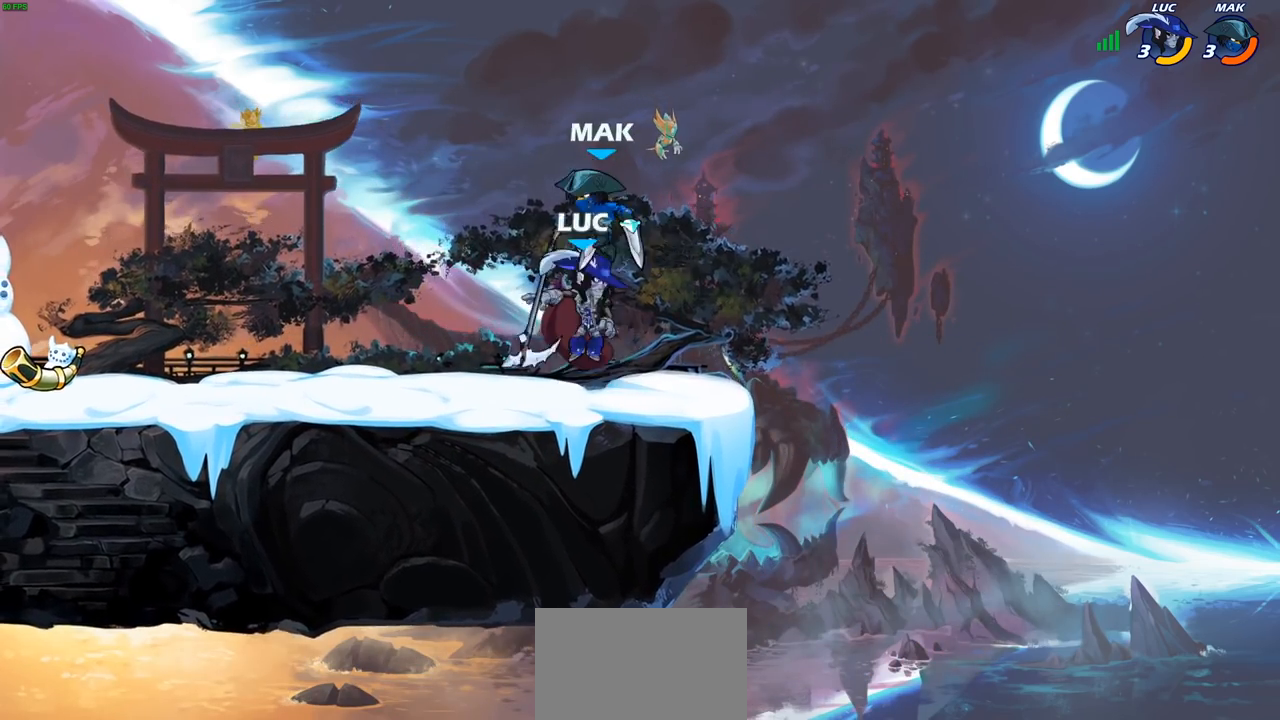
{"buttons": [], "left_stick": "center", "right_stick": "center", "events": []}
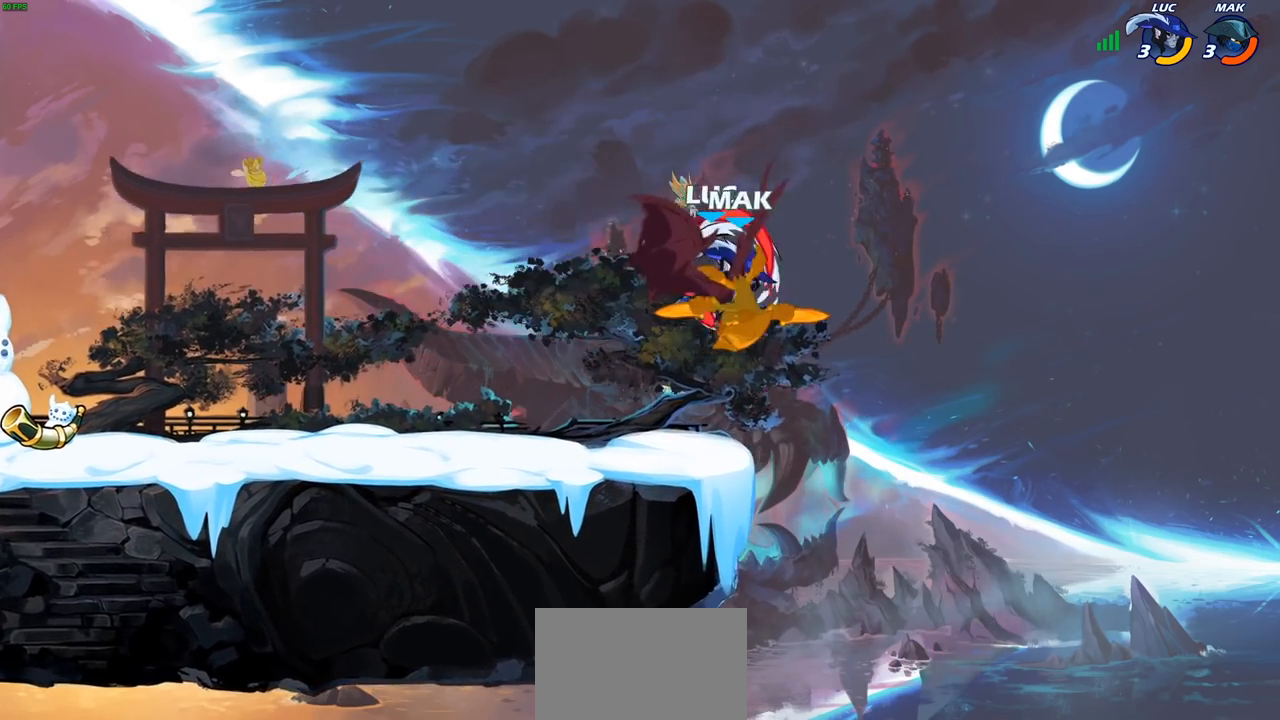
{"buttons": [], "left_stick": "left", "right_stick": "center", "events": [[233, "left_stick", "left"]]}
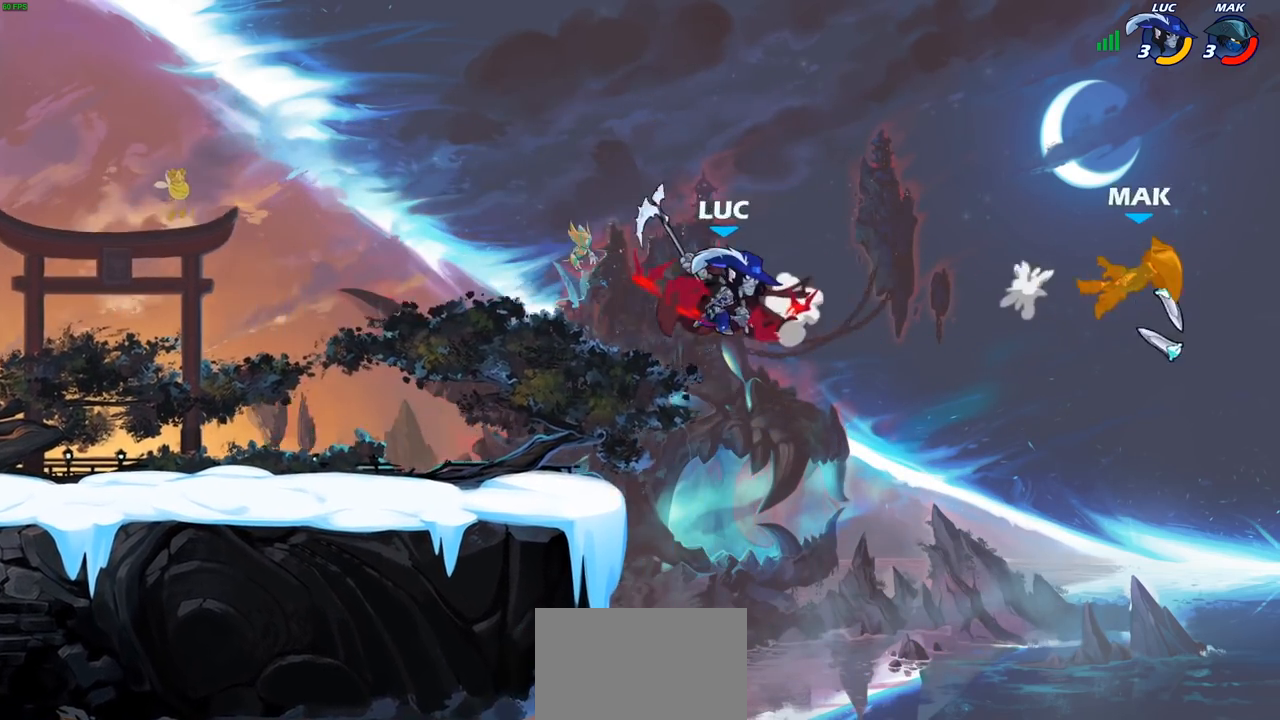
{"buttons": [], "left_stick": "up-left", "right_stick": "center", "events": [[333, "CROSS", "down"], [333, "left_stick", "up-left"], [467, "CROSS", "up"]]}
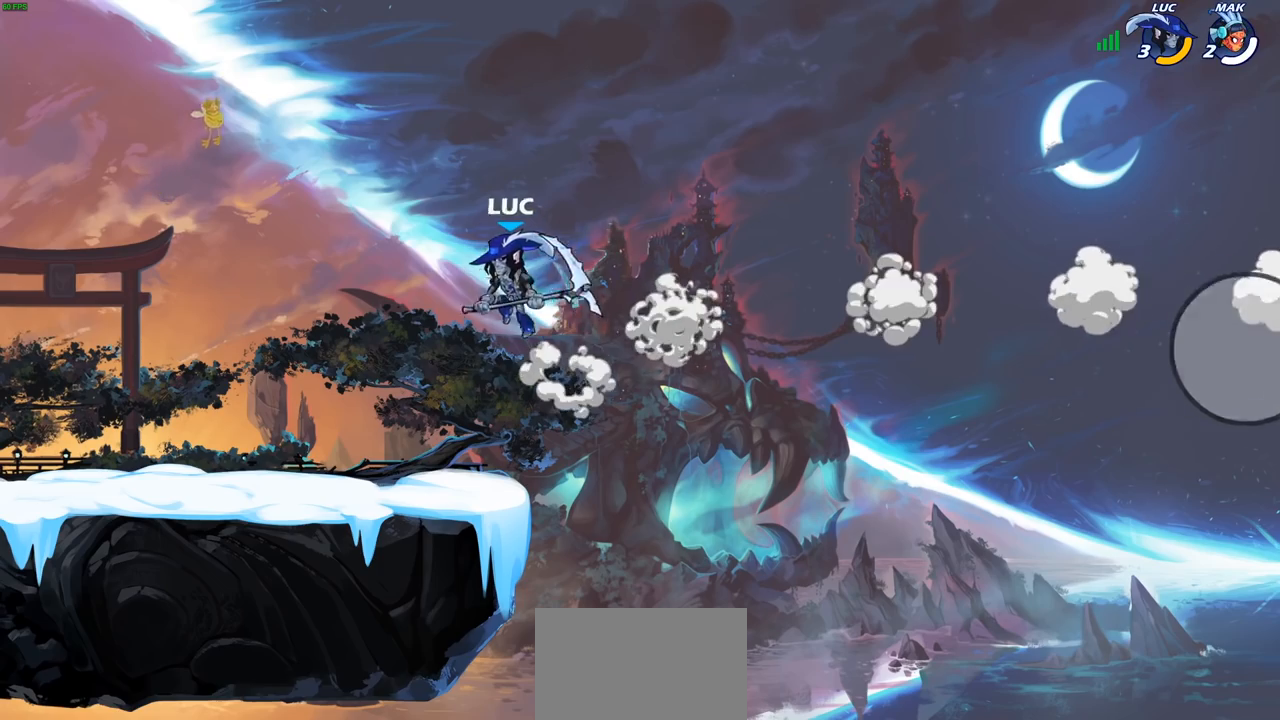
{"buttons": [], "left_stick": "up-left", "right_stick": "center", "events": [[317, "CIRCLE", "down"], [417, "CIRCLE", "up"]]}
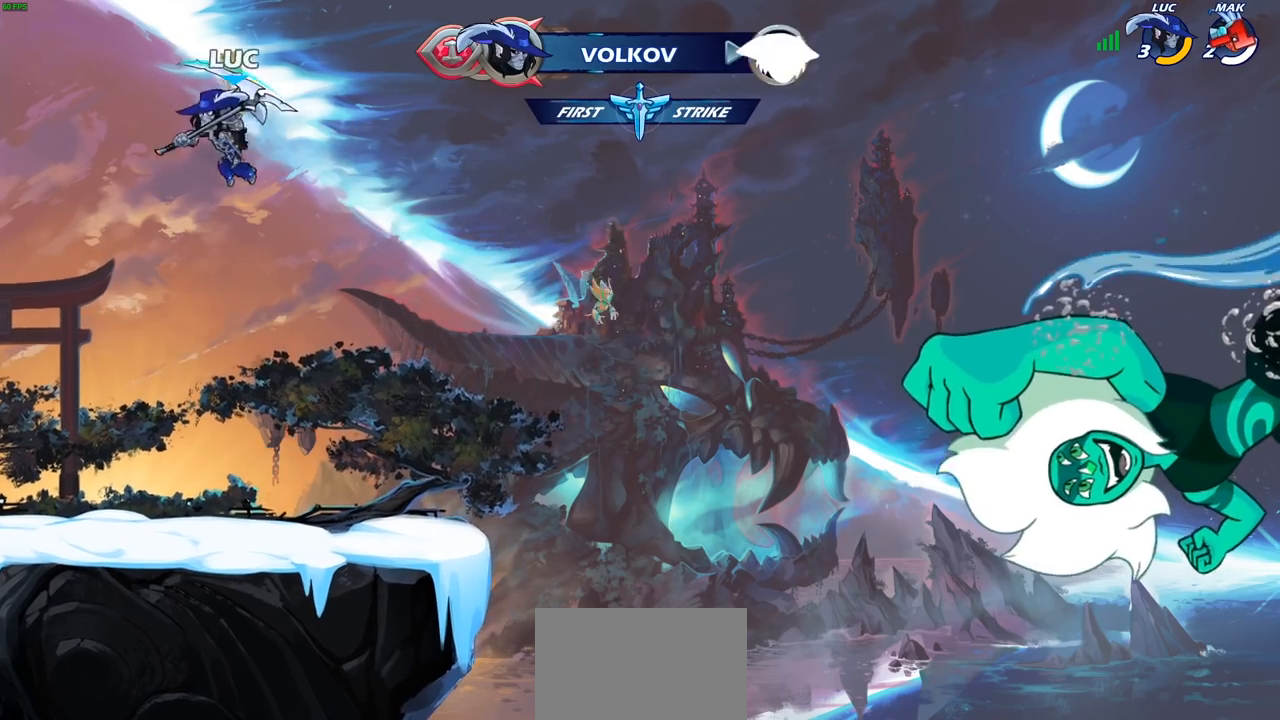
{"buttons": ["CROSS"], "left_stick": "left", "right_stick": "center", "events": [[100, "left_stick", "left"], [500, "CROSS", "down"]]}
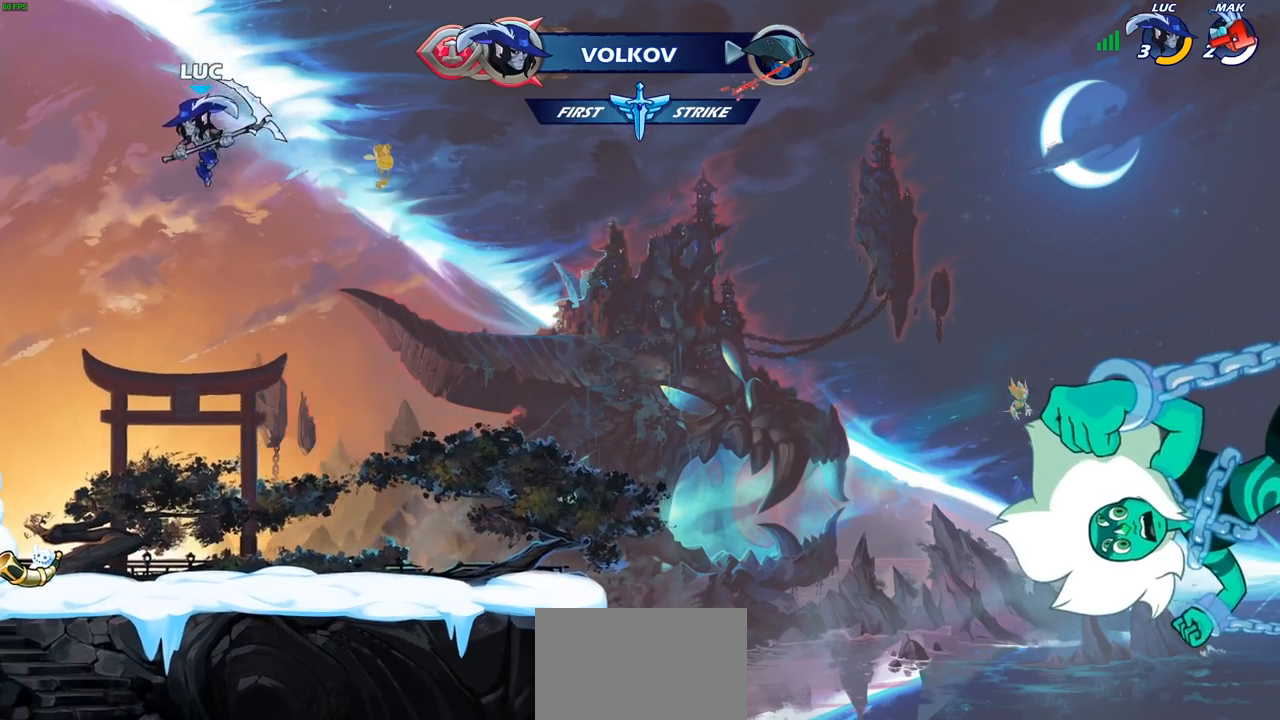
{"buttons": [], "left_stick": "up", "right_stick": "center", "events": [[100, "CROSS", "up"], [117, "left_stick", "right"], [250, "left_stick", "up-right"], [350, "left_stick", "up"], [400, "R1", "down"], [500, "R1", "up"]]}
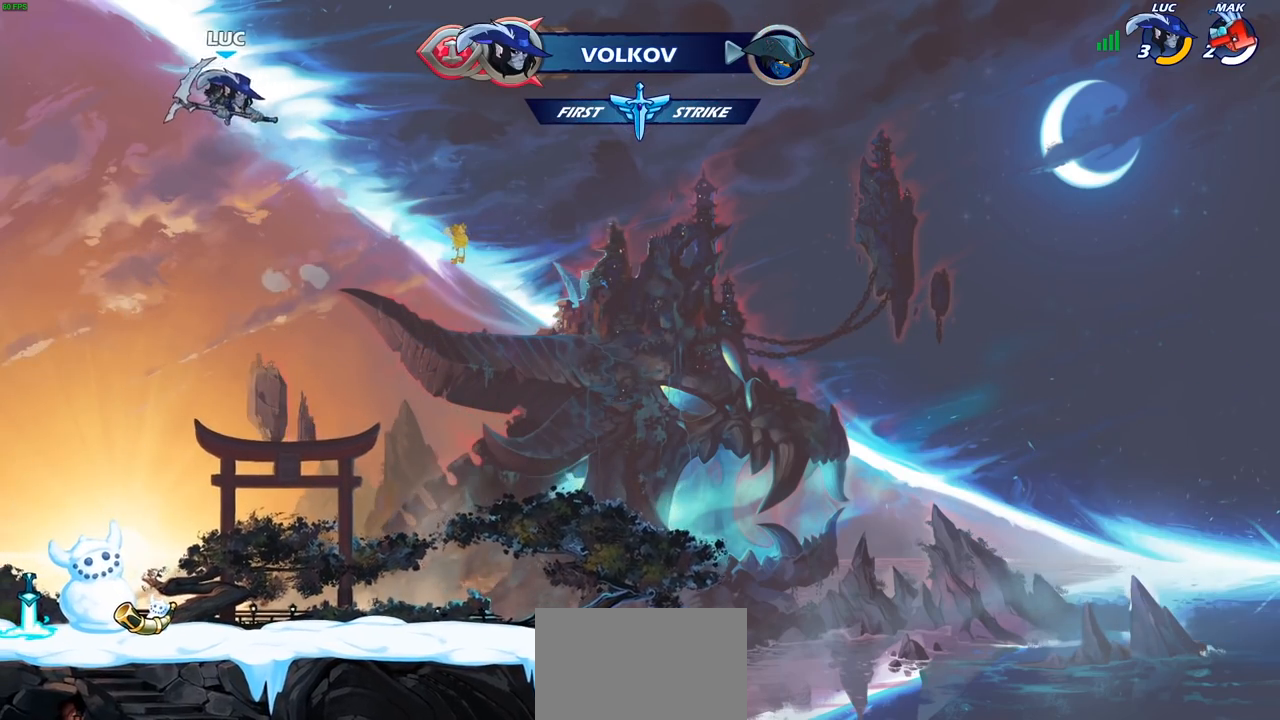
{"buttons": [], "left_stick": "down", "right_stick": "center", "events": [[67, "left_stick", "center"], [383, "left_stick", "down-right"], [433, "left_stick", "down"]]}
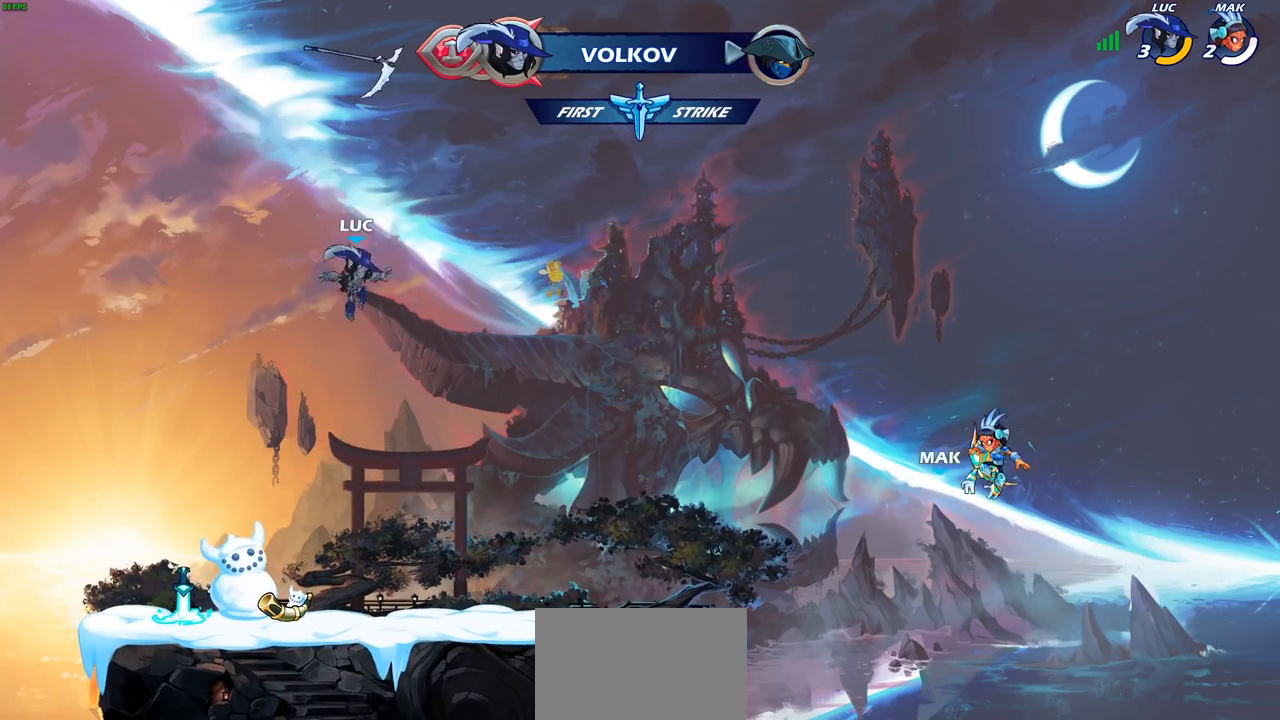
{"buttons": ["R1"], "left_stick": "right", "right_stick": "center", "events": [[67, "left_stick", "down-left"], [367, "left_stick", "center"], [467, "R1", "down"], [483, "left_stick", "right"]]}
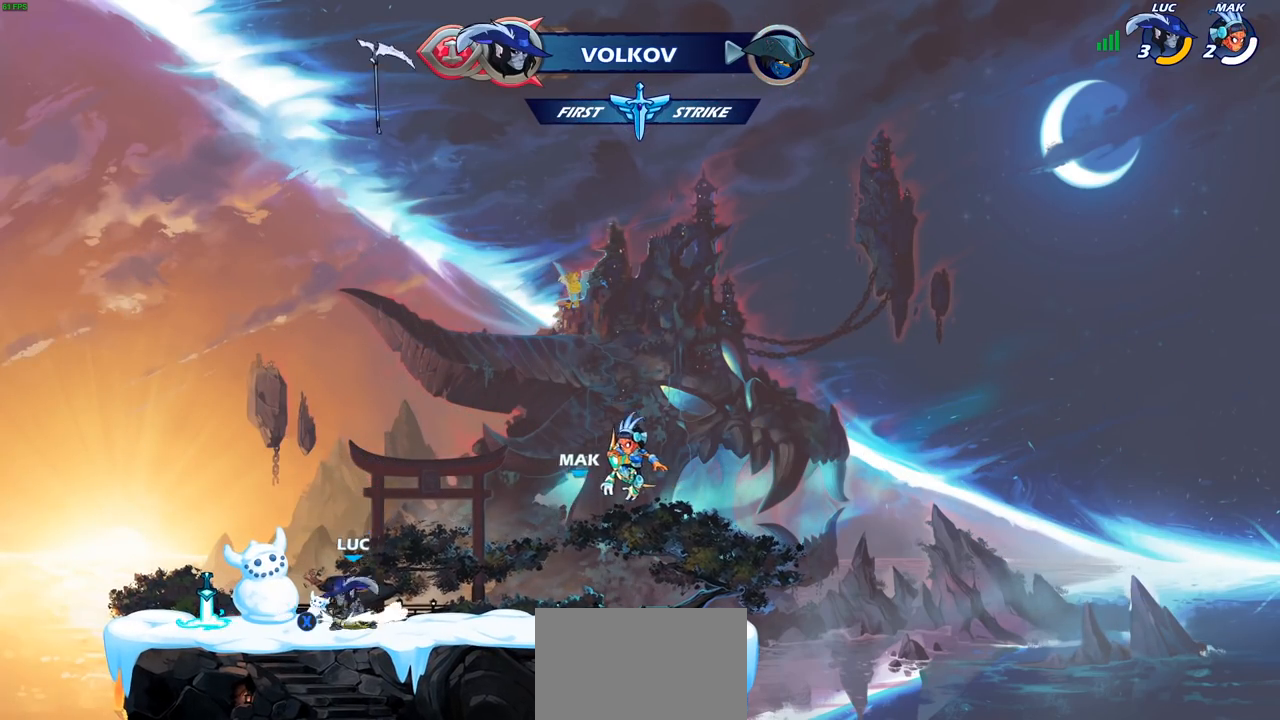
{"buttons": [], "left_stick": "center", "right_stick": "center", "events": [[33, "CROSS", "down"], [117, "R1", "up"], [150, "CROSS", "up"], [167, "left_stick", "center"], [233, "CROSS", "down"], [317, "SQUARE", "down"], [333, "CROSS", "up"], [417, "SQUARE", "up"]]}
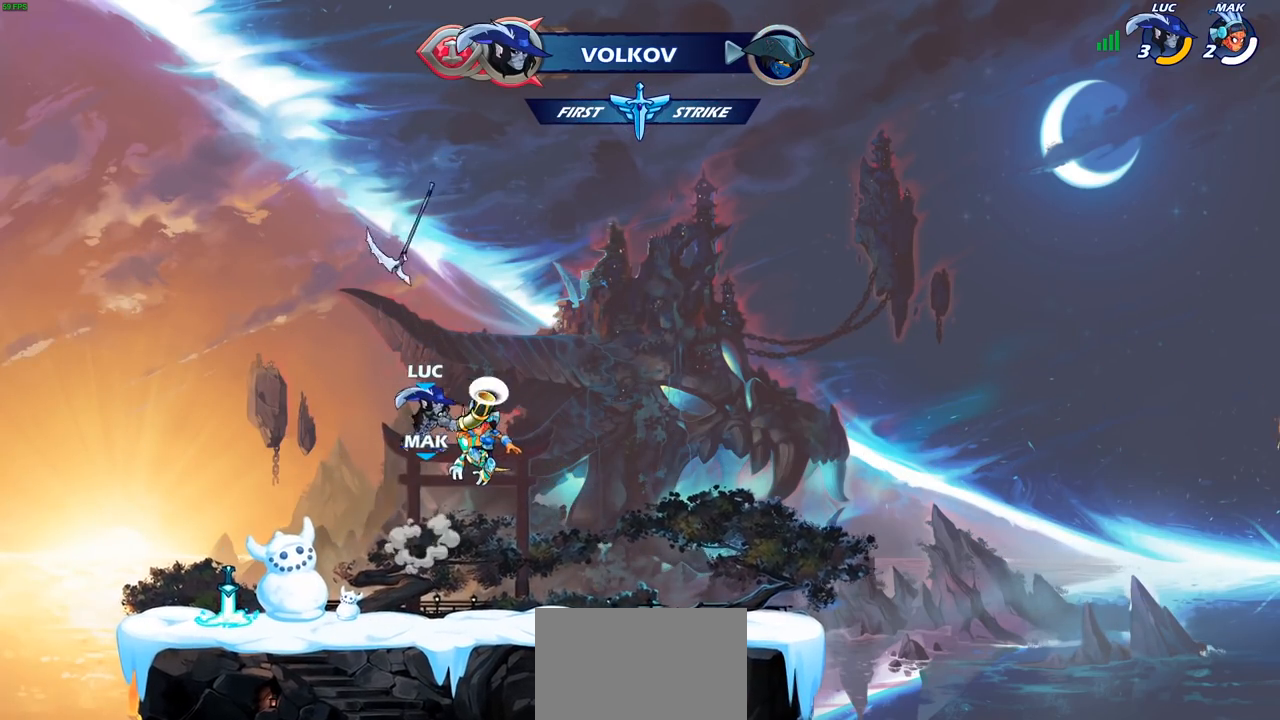
{"buttons": ["R1"], "left_stick": "up", "right_stick": "center", "events": [[83, "CROSS", "down"], [150, "R1", "down"], [283, "CROSS", "up"], [300, "R1", "up"], [317, "left_stick", "left"], [417, "left_stick", "up"], [433, "R1", "down"]]}
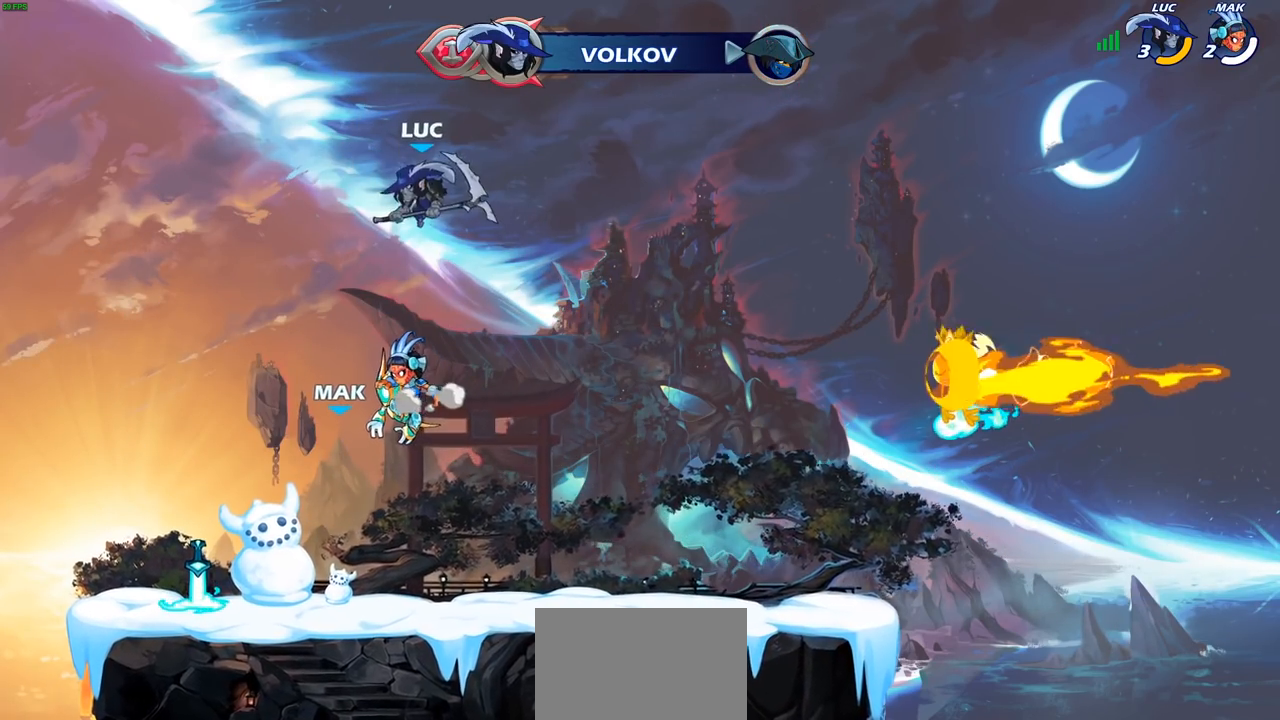
{"buttons": [], "left_stick": "down", "right_stick": "center", "events": [[33, "R1", "up"], [167, "left_stick", "center"], [400, "left_stick", "down"]]}
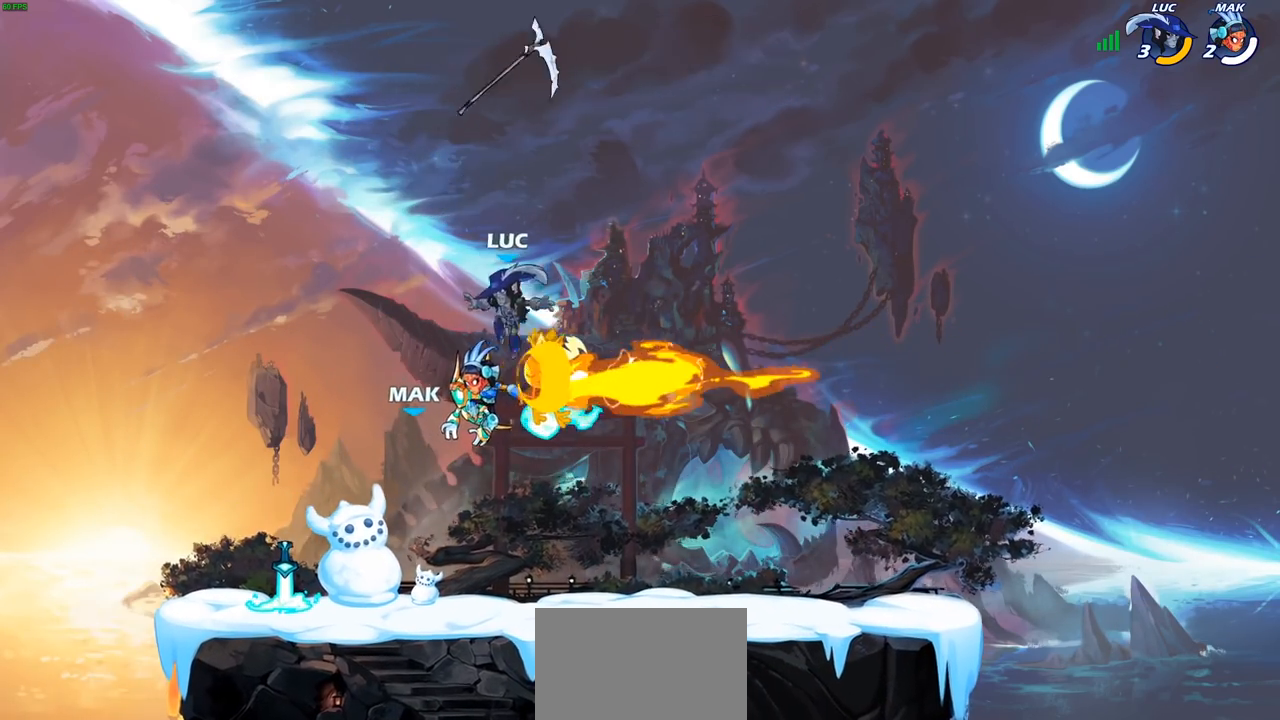
{"buttons": ["CROSS"], "left_stick": "center", "right_stick": "center", "events": [[200, "R1", "down"], [317, "left_stick", "center"], [367, "R1", "up"], [383, "CROSS", "down"]]}
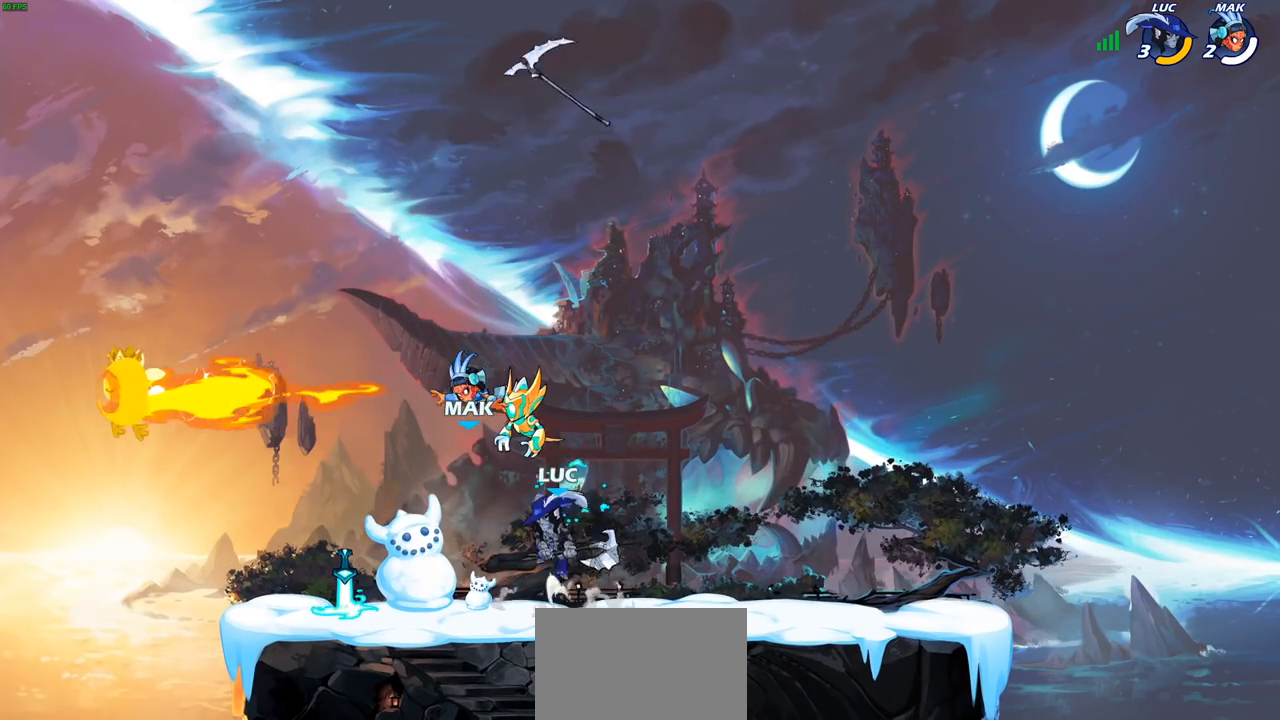
{"buttons": [], "left_stick": "center", "right_stick": "center", "events": [[17, "CROSS", "up"], [250, "R1", "down"], [250, "left_stick", "down-left"], [333, "R1", "up"], [383, "left_stick", "center"]]}
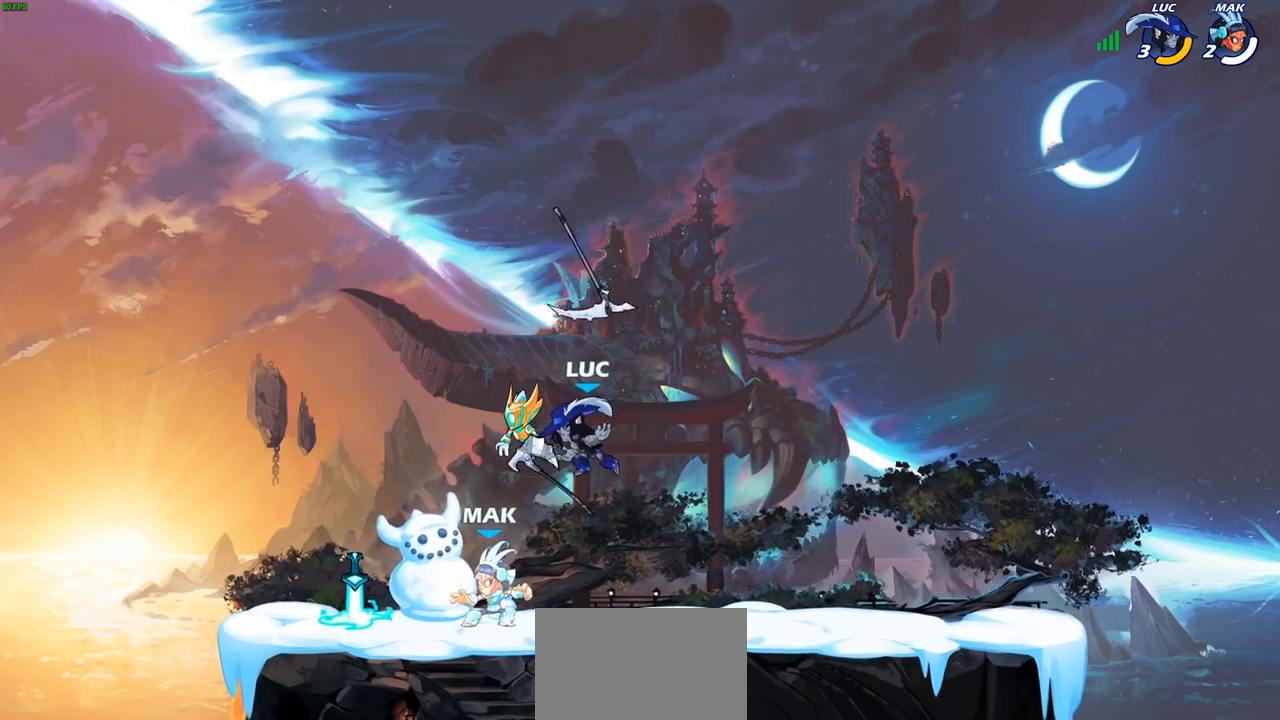
{"buttons": ["SQUARE"], "left_stick": "down-left", "right_stick": "center", "events": [[267, "R1", "down"], [283, "left_stick", "left"], [367, "R1", "up"], [400, "left_stick", "down-left"], [467, "SQUARE", "down"]]}
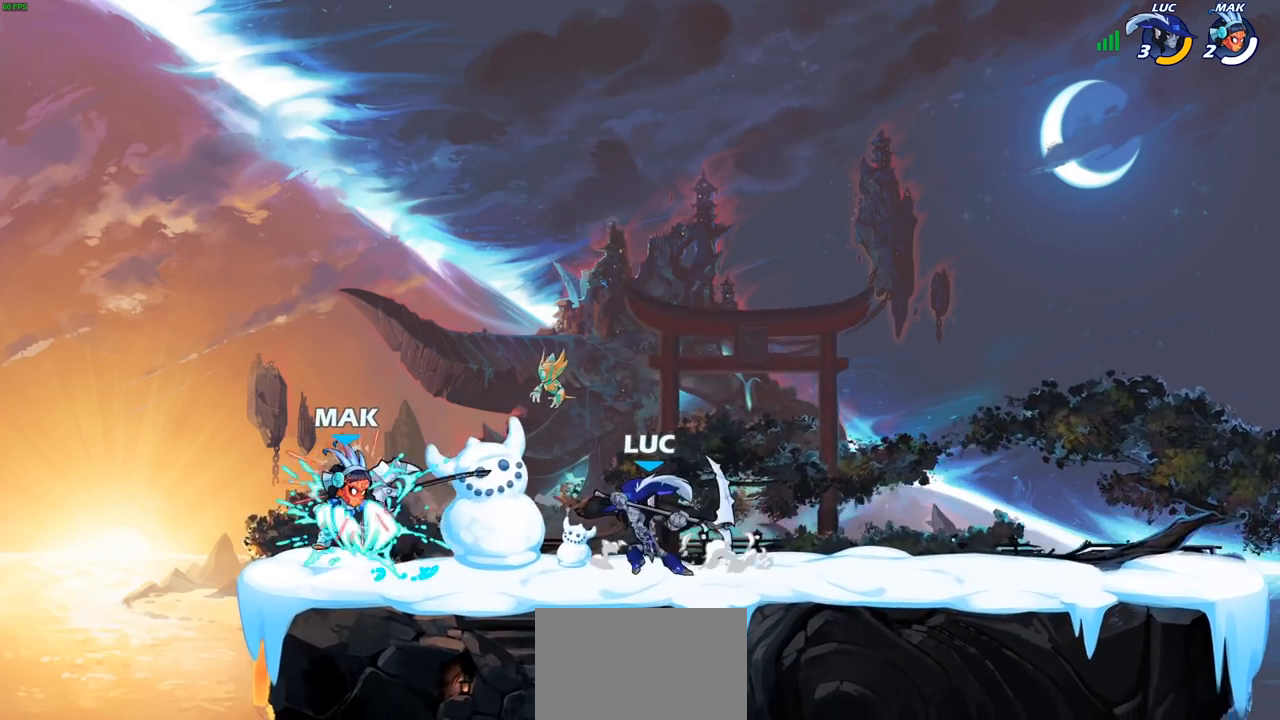
{"buttons": [], "left_stick": "left", "right_stick": "center", "events": [[83, "SQUARE", "up"], [267, "left_stick", "left"]]}
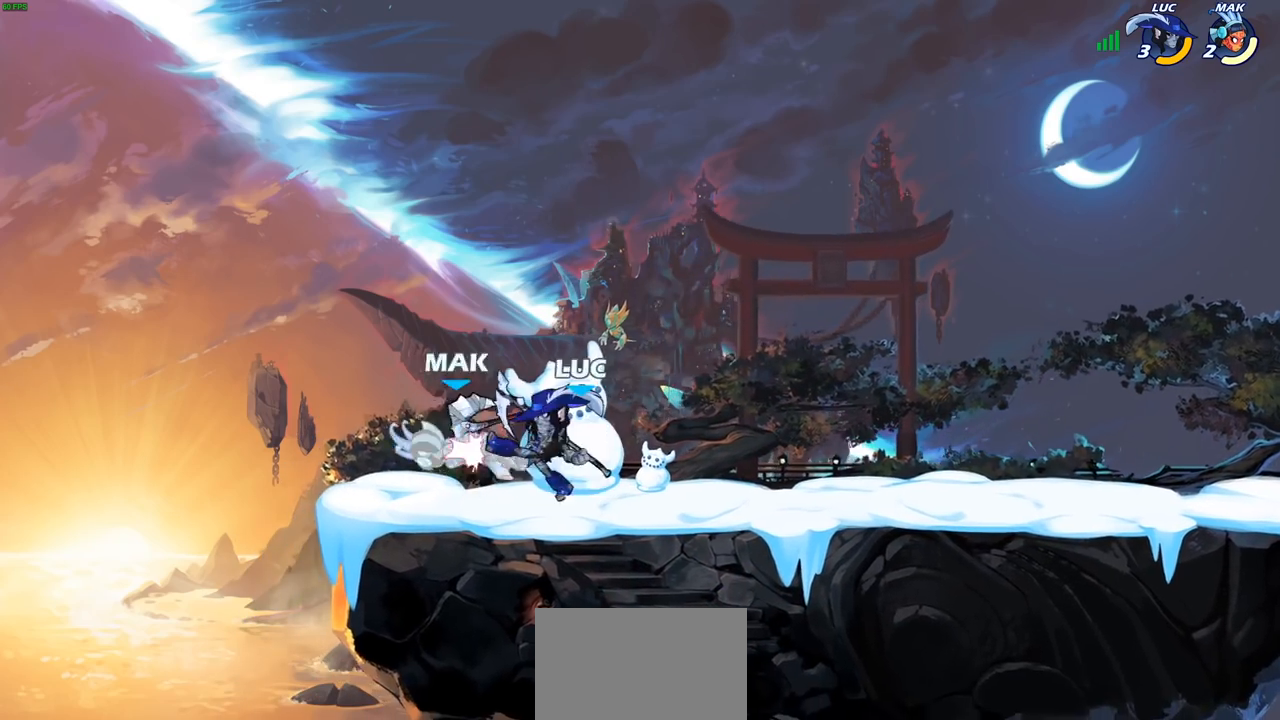
{"buttons": [], "left_stick": "right", "right_stick": "center", "events": [[133, "left_stick", "right"]]}
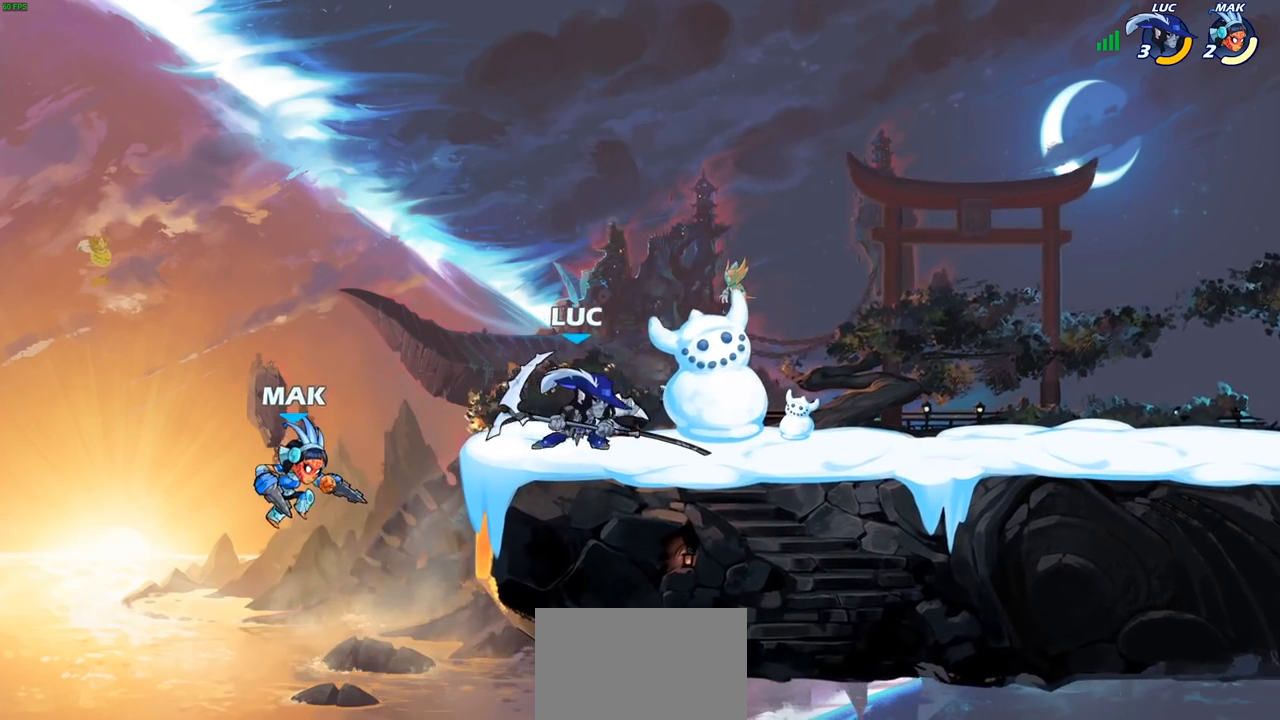
{"buttons": [], "left_stick": "center", "right_stick": "center", "events": [[167, "left_stick", "left"], [350, "left_stick", "center"]]}
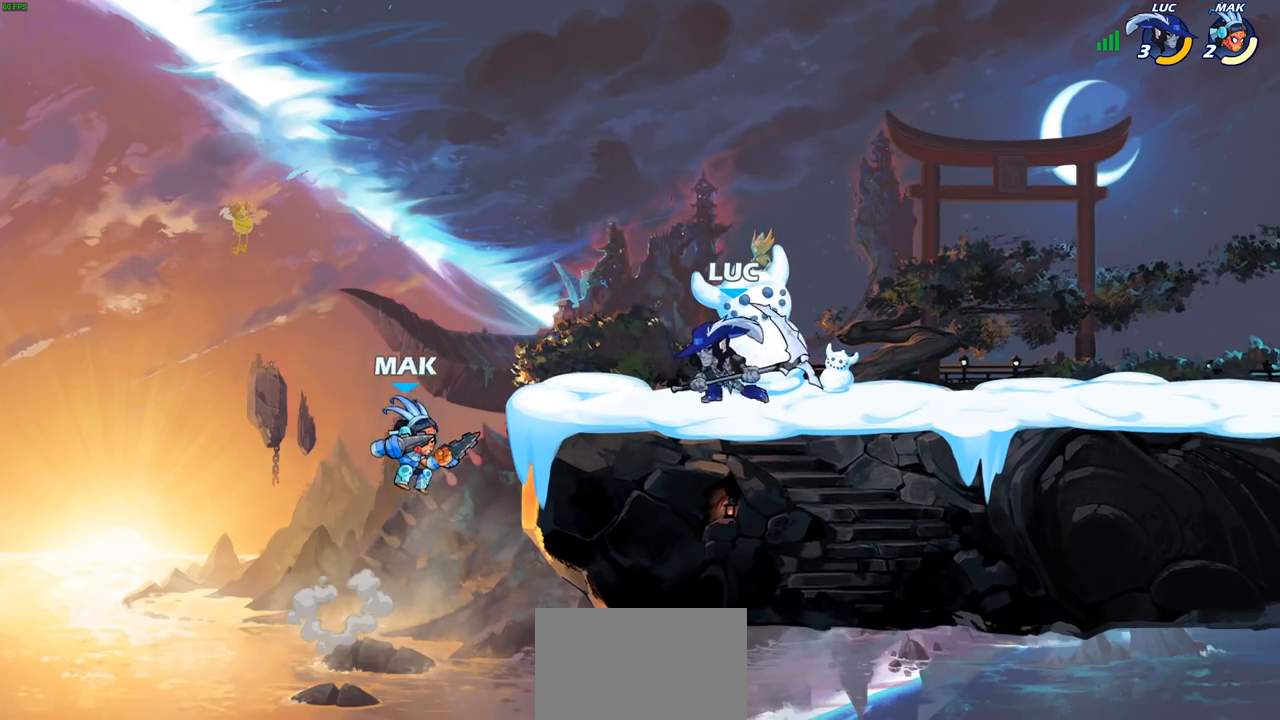
{"buttons": [], "left_stick": "center", "right_stick": "center", "events": [[133, "CIRCLE", "down"], [200, "CIRCLE", "up"]]}
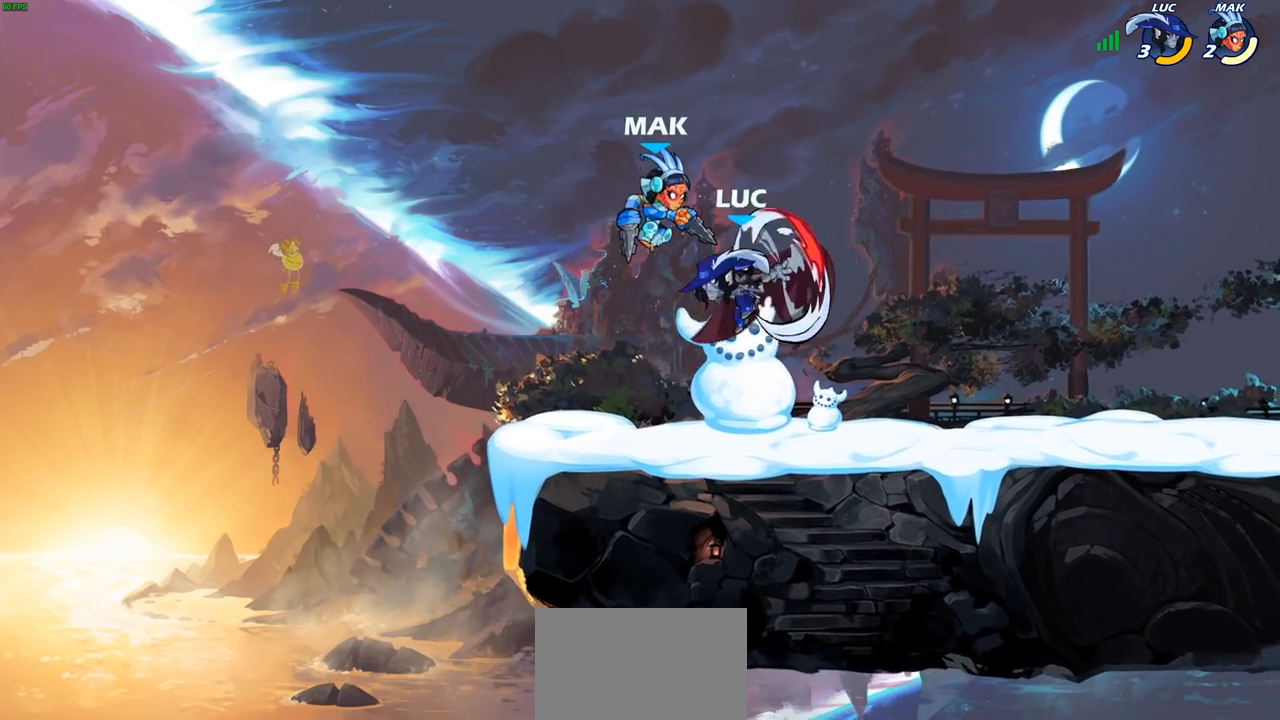
{"buttons": [], "left_stick": "right", "right_stick": "center", "events": [[383, "left_stick", "right"]]}
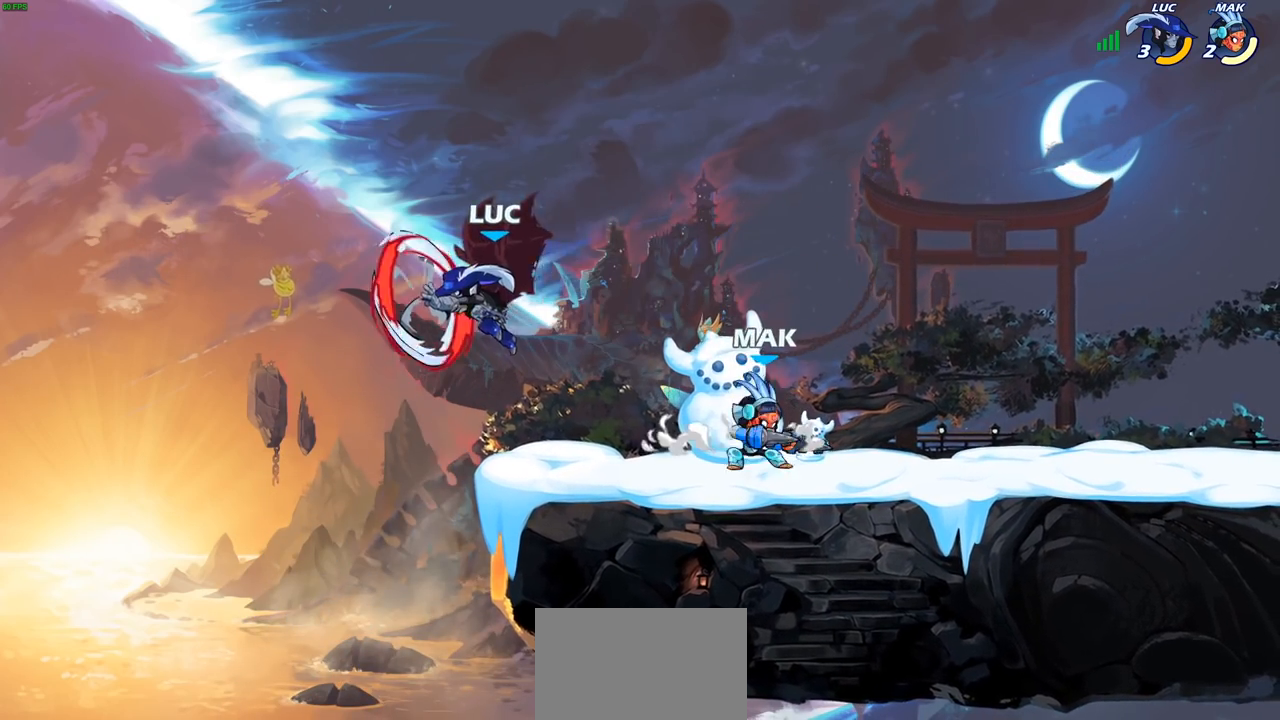
{"buttons": ["CROSS"], "left_stick": "up-right", "right_stick": "center", "events": [[217, "left_stick", "up-left"], [300, "left_stick", "left"], [400, "CROSS", "down"], [500, "left_stick", "up-right"]]}
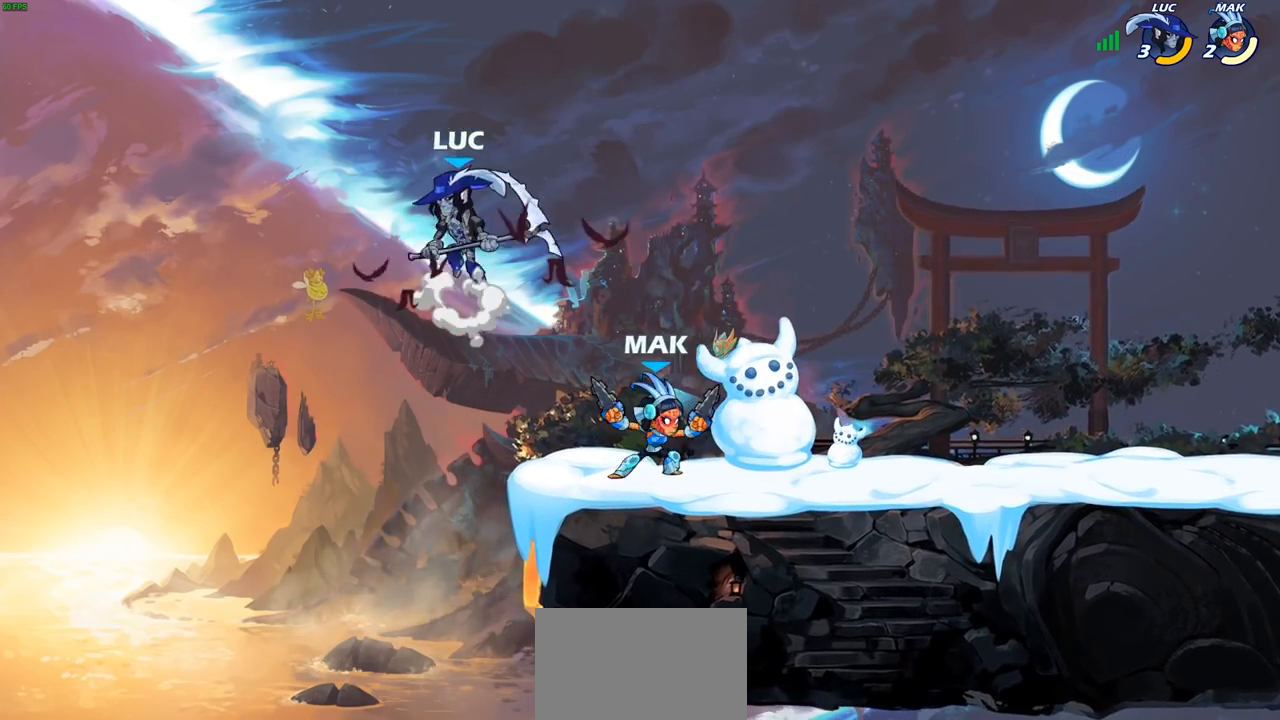
{"buttons": ["CROSS"], "left_stick": "up-left", "right_stick": "center", "events": [[17, "CROSS", "up"], [150, "left_stick", "right"], [350, "left_stick", "center"], [417, "left_stick", "up-left"], [467, "CROSS", "down"]]}
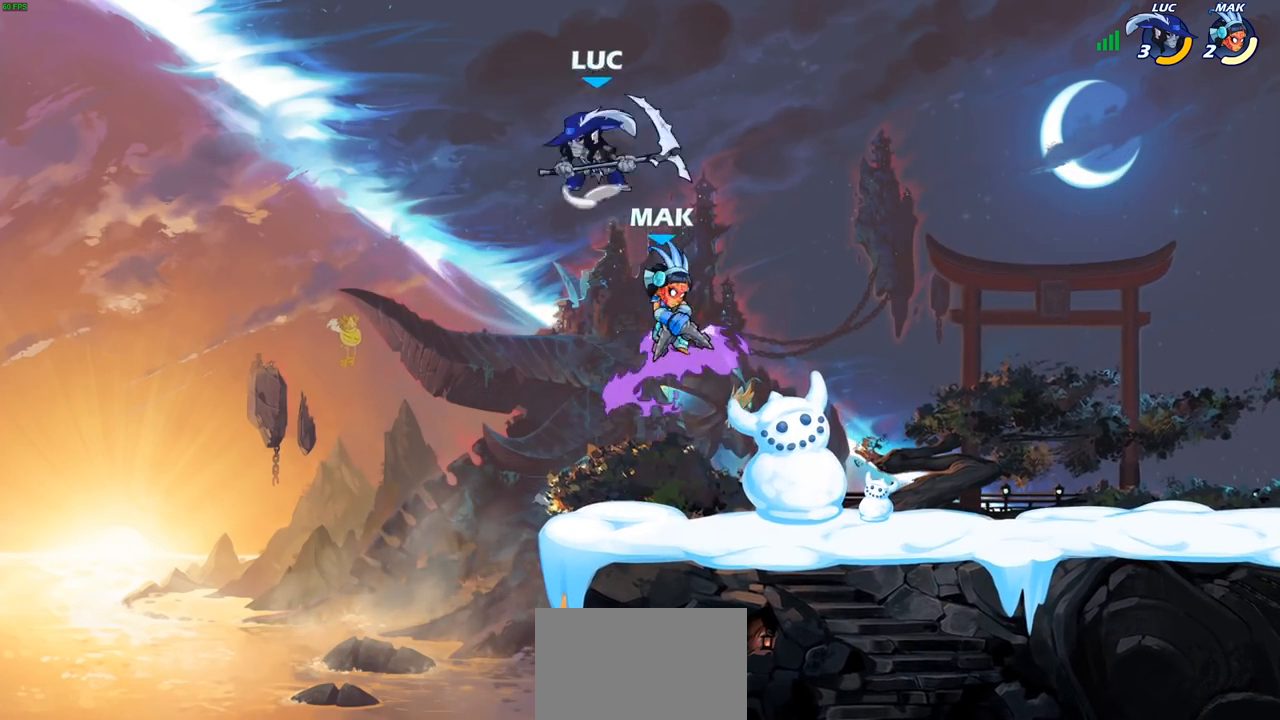
{"buttons": [], "left_stick": "down", "right_stick": "center", "events": [[33, "left_stick", "up-right"], [83, "CROSS", "up"], [217, "left_stick", "down"], [367, "CIRCLE", "down"], [450, "CIRCLE", "up"]]}
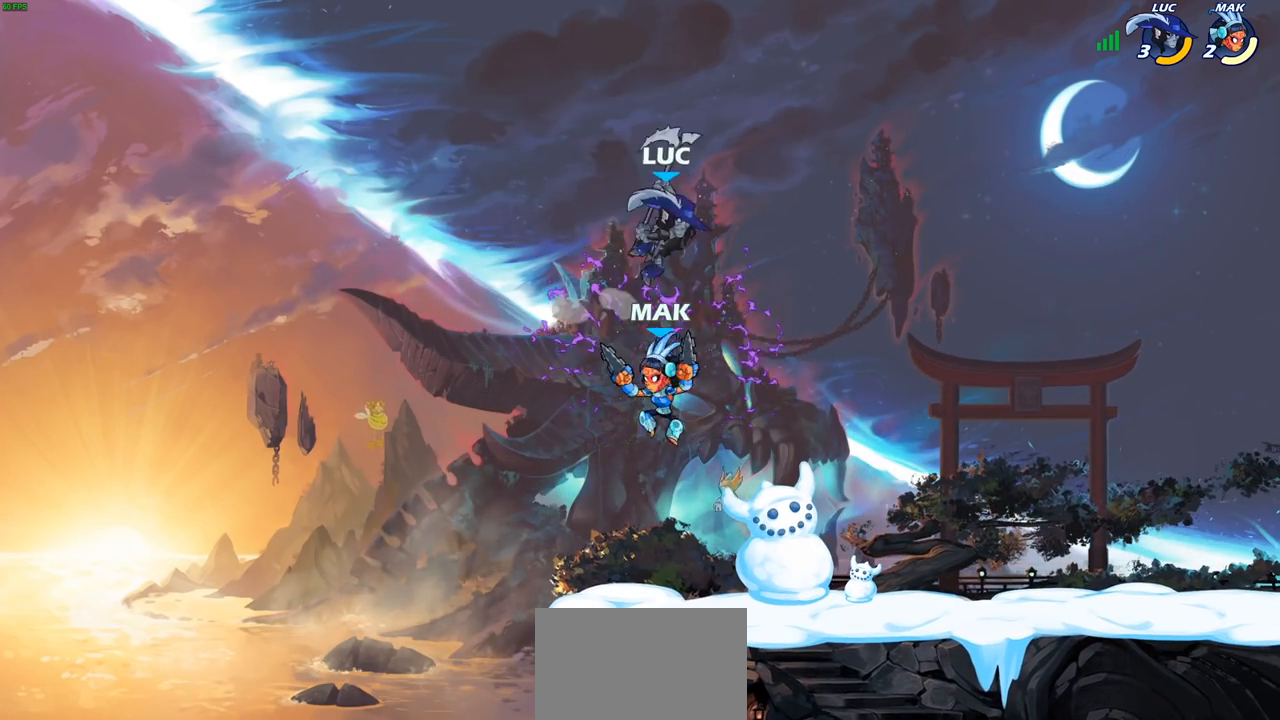
{"buttons": ["SQUARE"], "left_stick": "center", "right_stick": "center", "events": [[33, "left_stick", "center"], [433, "SQUARE", "down"]]}
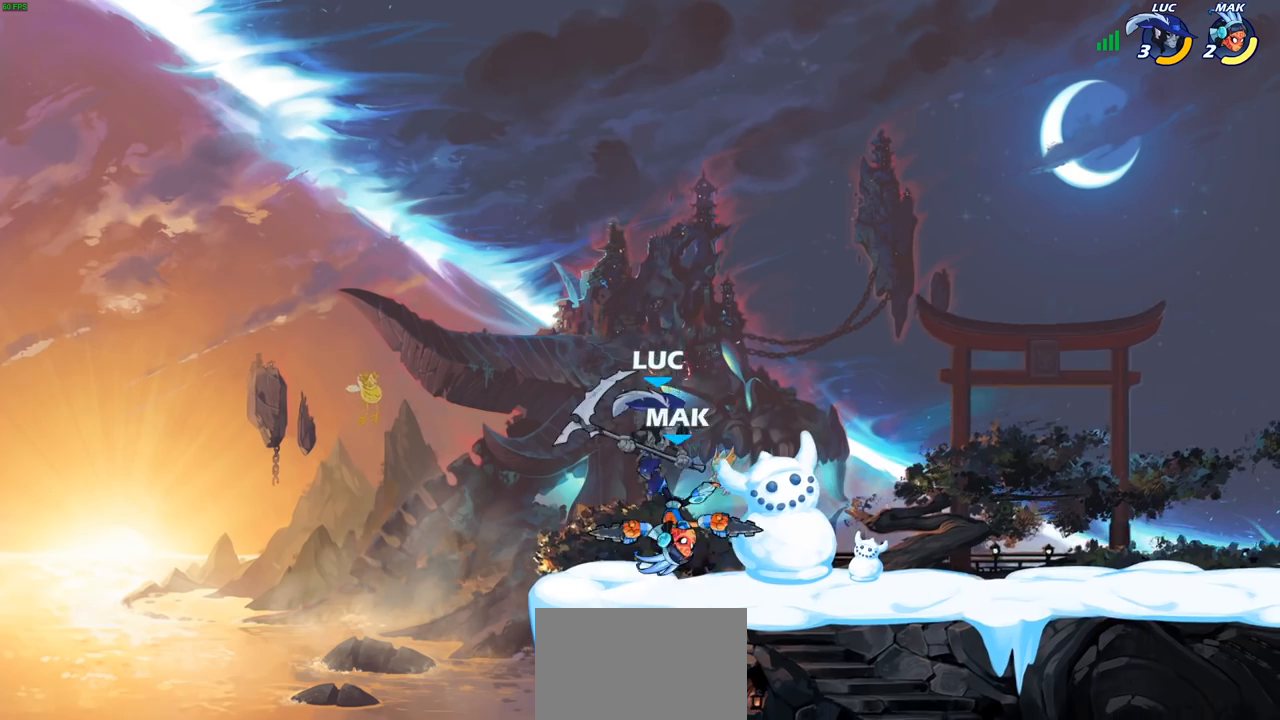
{"buttons": [], "left_stick": "right", "right_stick": "center", "events": [[17, "SQUARE", "up"], [100, "left_stick", "left"], [467, "left_stick", "right"]]}